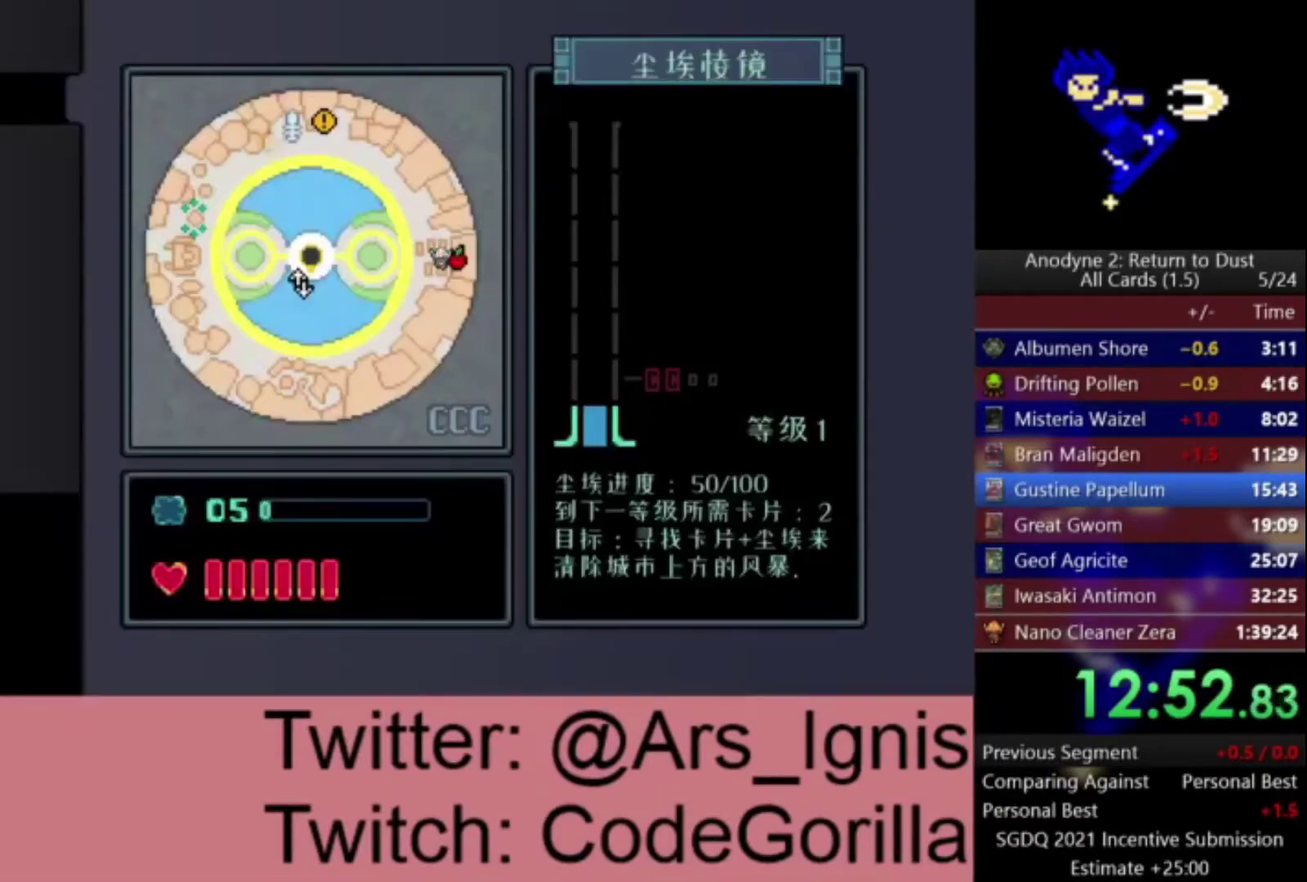
Gameplay with a controller (Xbox layout); each line is a JSON object with the inputs held at the frame after it. "events" lists button and stick changes between this image and that frame as [ms after this image, input, new state], when the widget could be followed in between. Not read: START.
{"buttons": ["A"], "left_stick": "up", "right_stick": "center", "events": []}
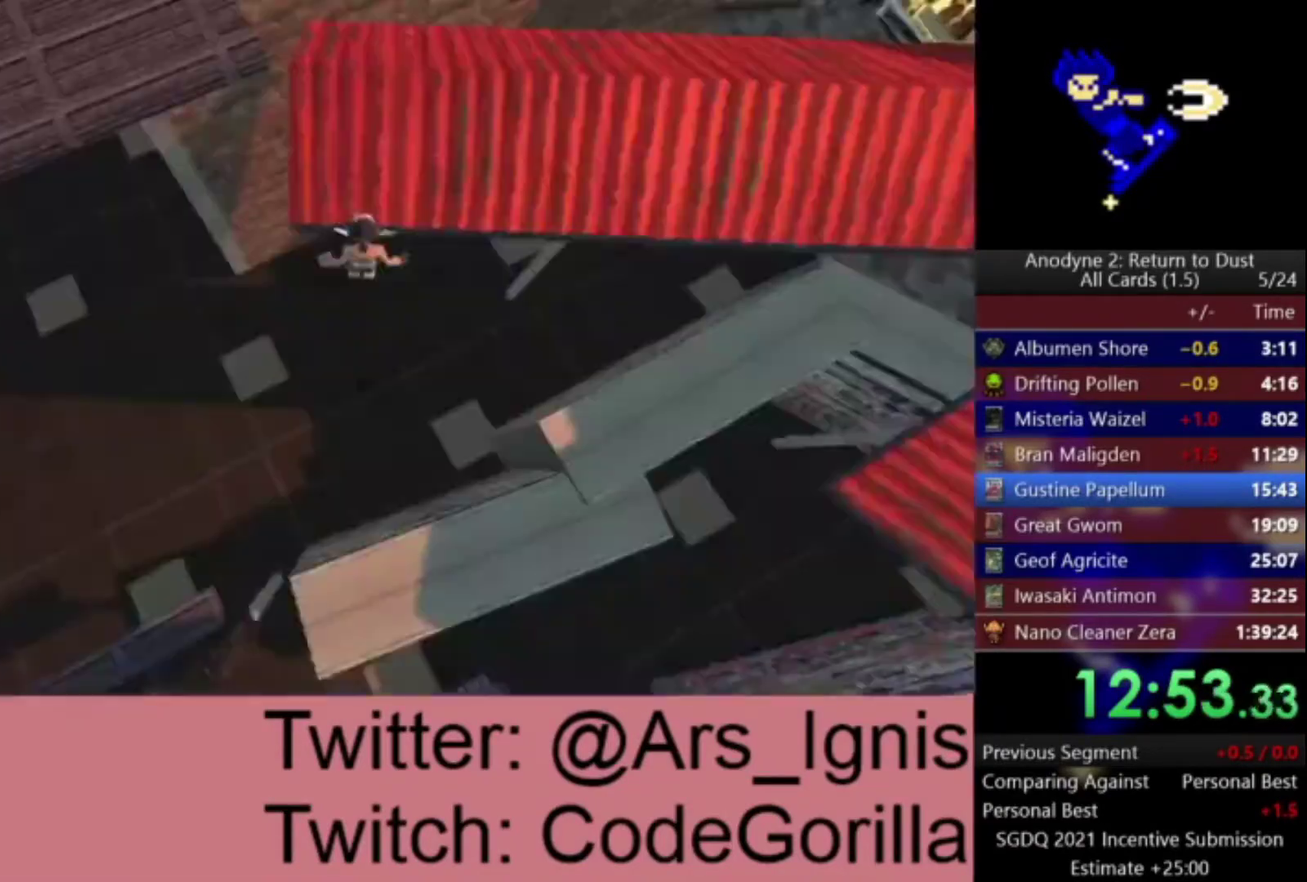
{"buttons": ["A"], "left_stick": "up", "right_stick": "center", "events": []}
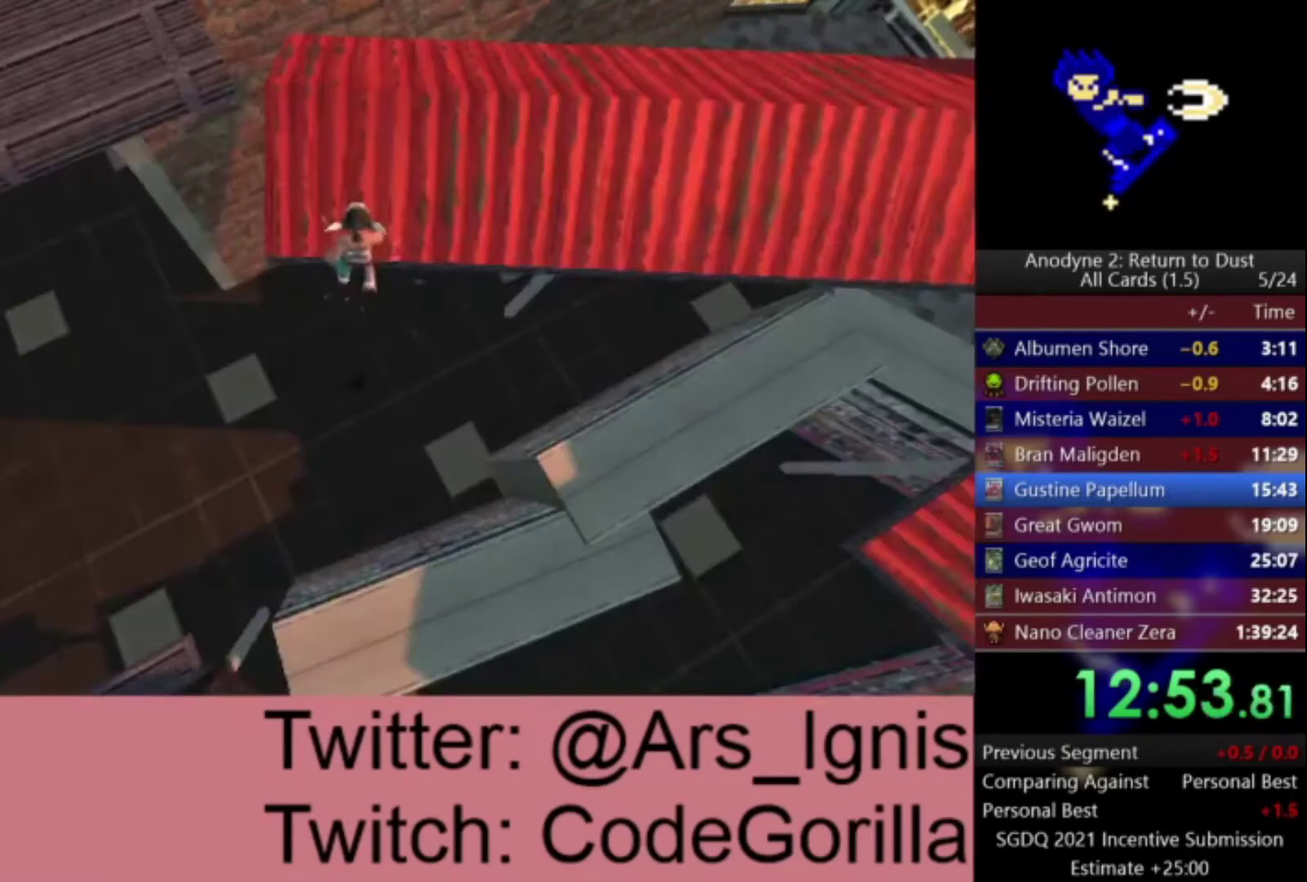
{"buttons": [], "left_stick": "up", "right_stick": "center", "events": [[400, "A", "up"]]}
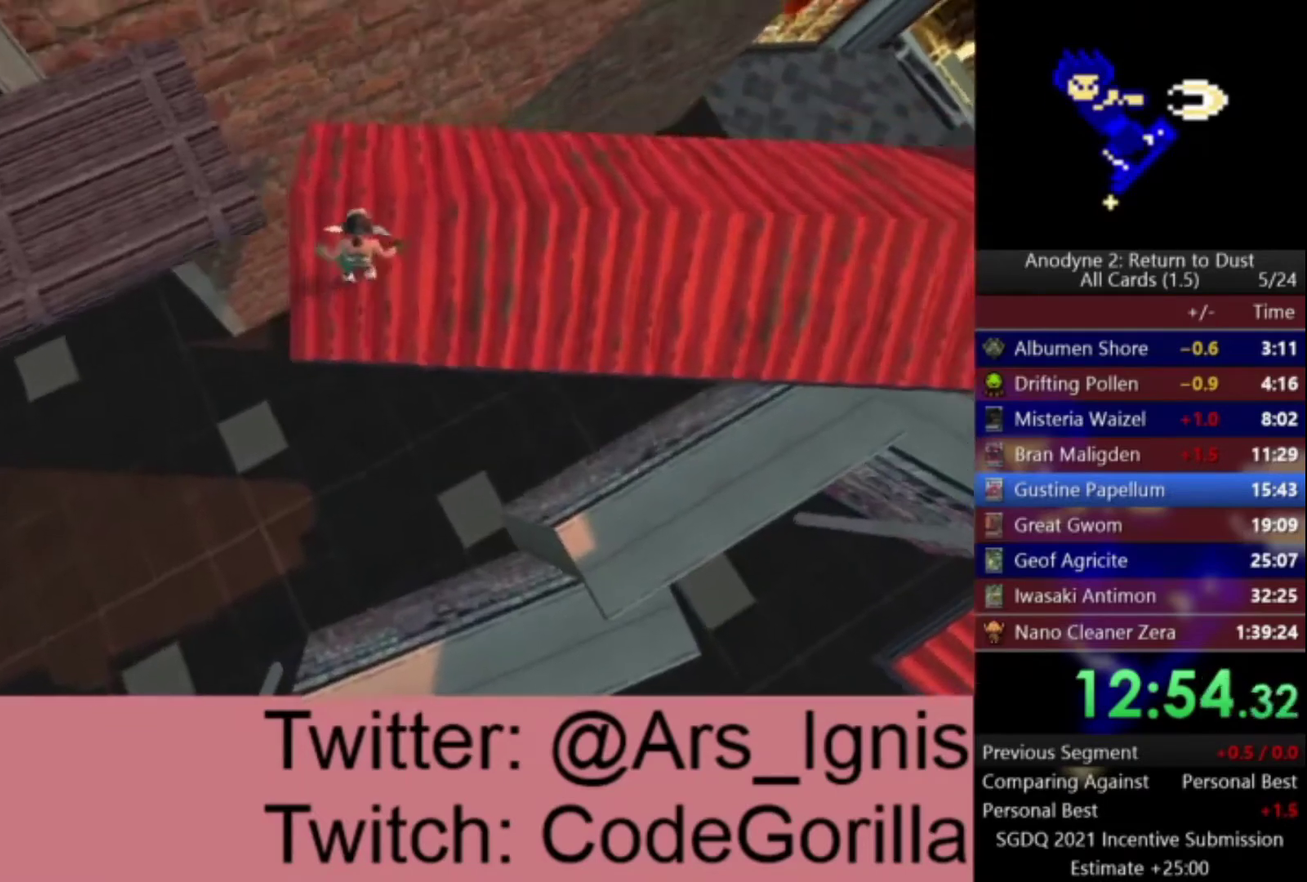
{"buttons": [], "left_stick": "left", "right_stick": "center", "events": [[100, "A", "down"], [100, "left_stick", "up-left"], [166, "left_stick", "left"], [233, "A", "up"], [300, "A", "down"], [433, "A", "up"]]}
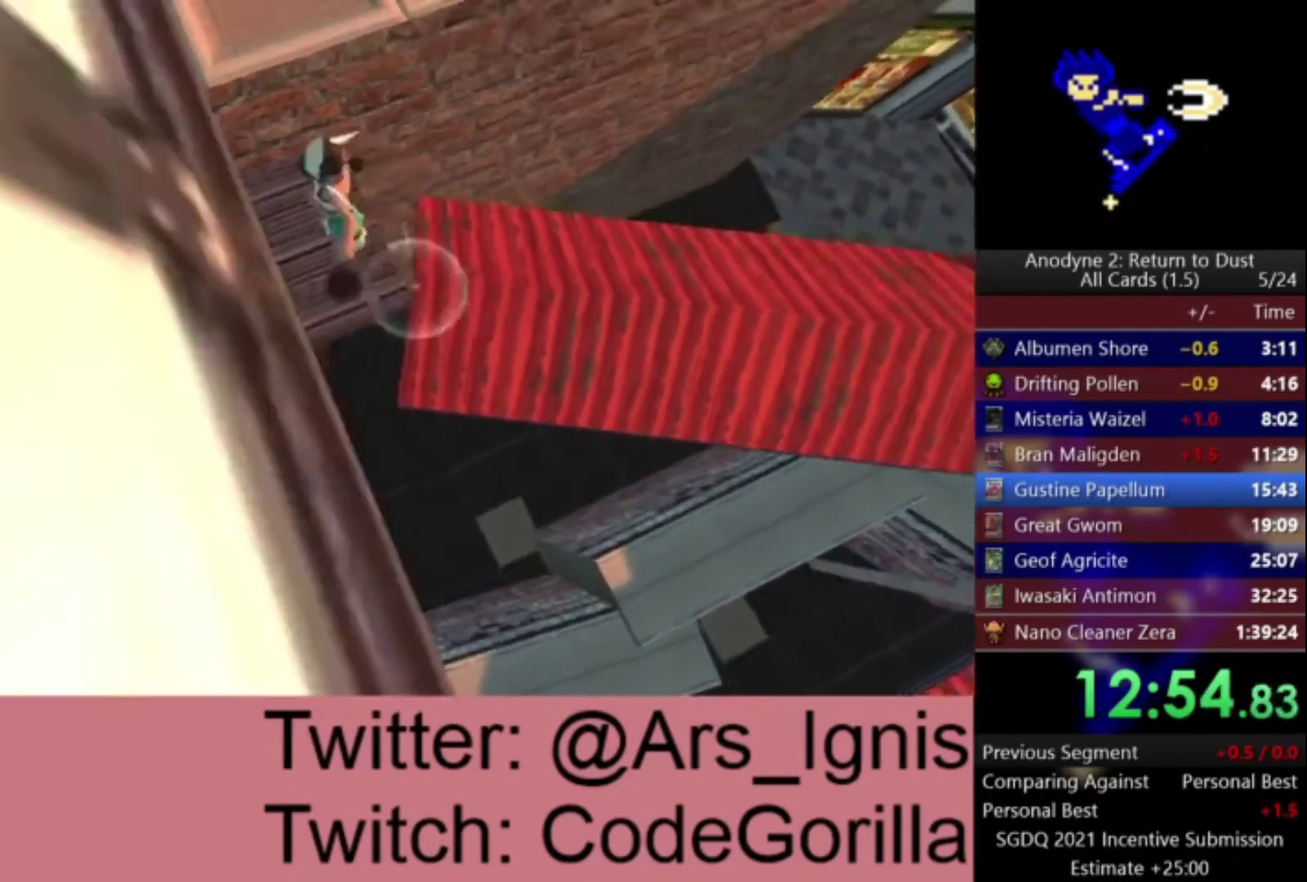
{"buttons": [], "left_stick": "left", "right_stick": "center", "events": [[67, "right_stick", "up-left"], [300, "right_stick", "center"]]}
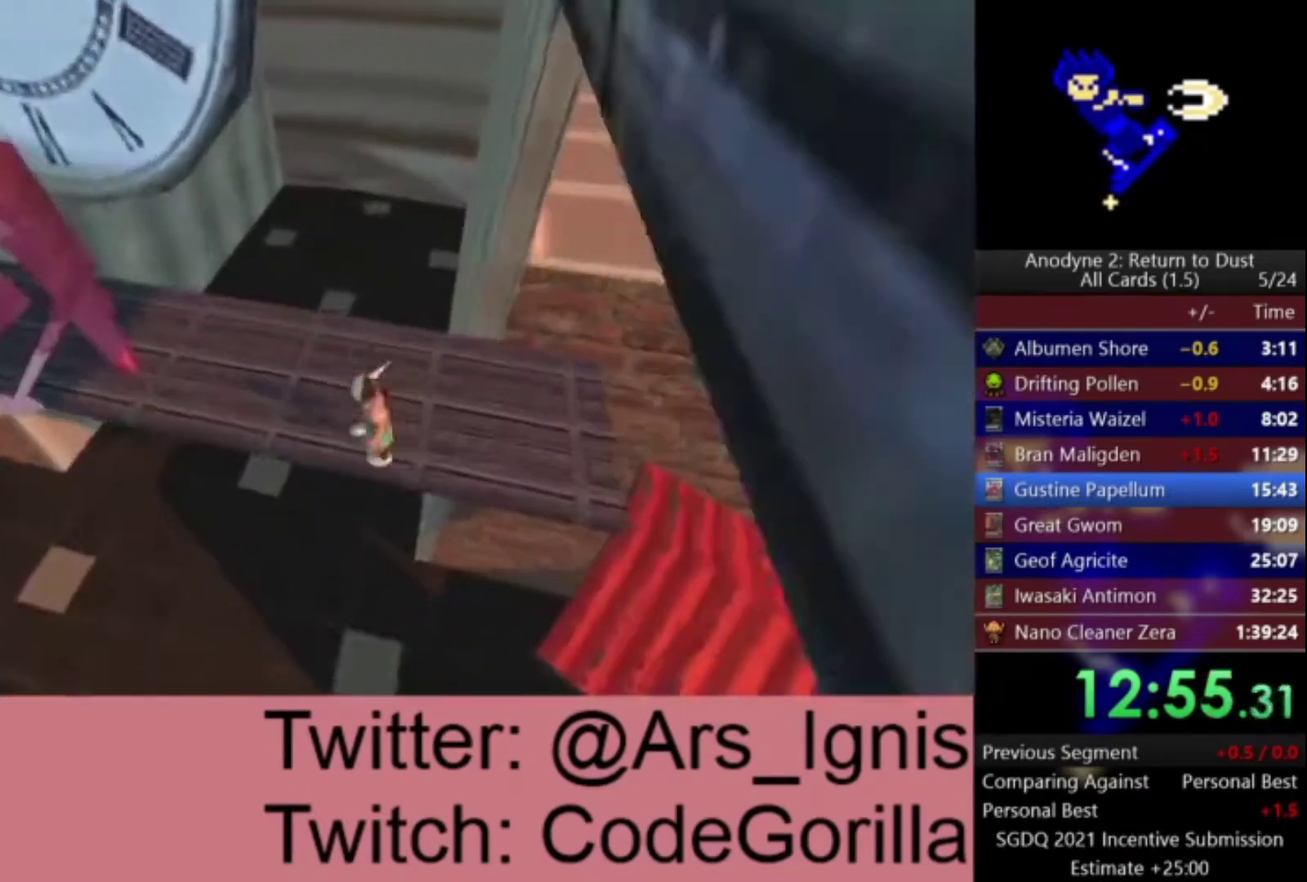
{"buttons": [], "left_stick": "up-left", "right_stick": "center", "events": [[66, "left_stick", "up-left"], [433, "Y", "down"], [500, "Y", "up"]]}
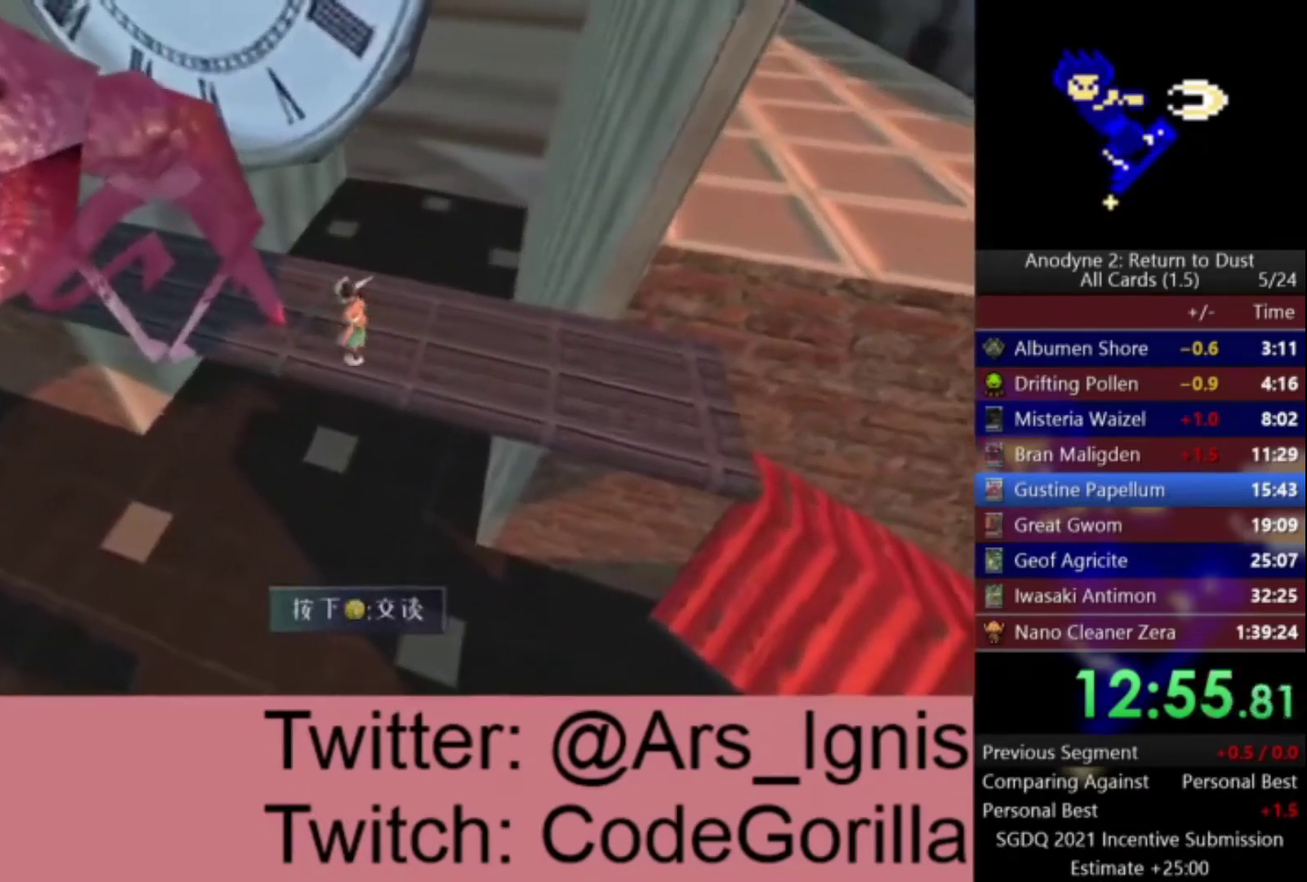
{"buttons": [], "left_stick": "center", "right_stick": "center", "events": [[67, "Y", "down"], [67, "left_stick", "left"], [134, "left_stick", "center"], [167, "Y", "up"]]}
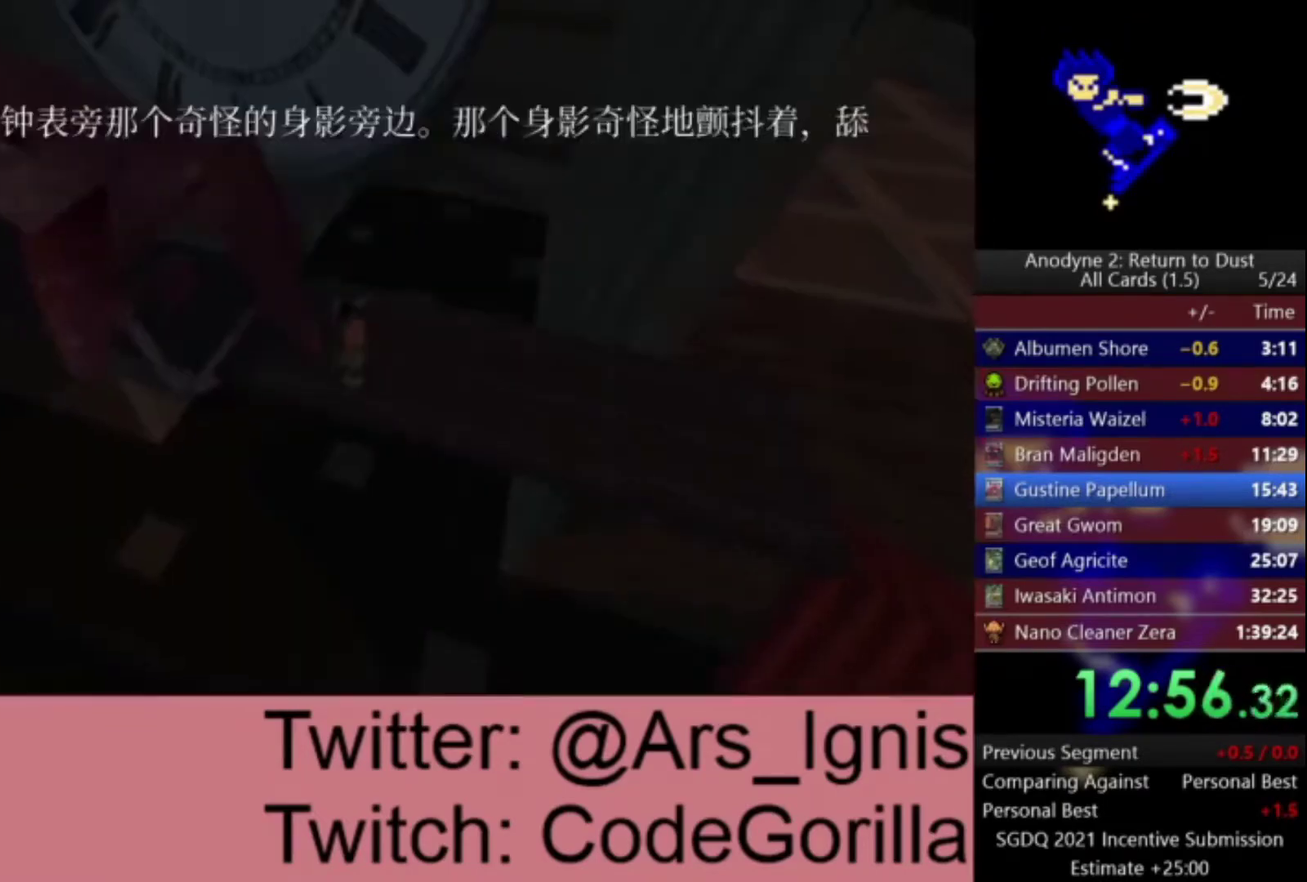
{"buttons": ["Y"], "left_stick": "center", "right_stick": "center", "events": [[467, "Y", "down"]]}
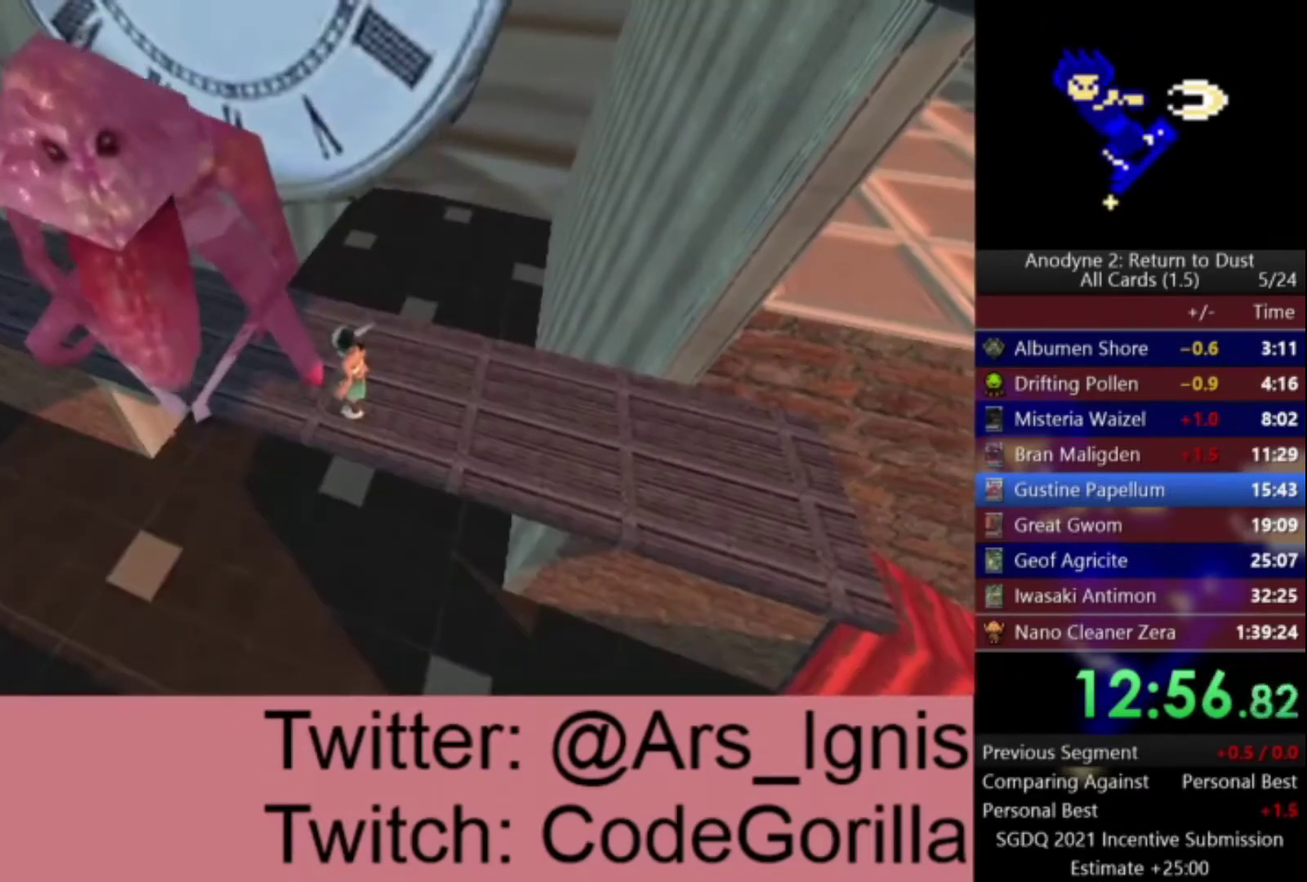
{"buttons": [], "left_stick": "center", "right_stick": "center", "events": [[67, "Y", "up"], [200, "Y", "down"], [300, "Y", "up"]]}
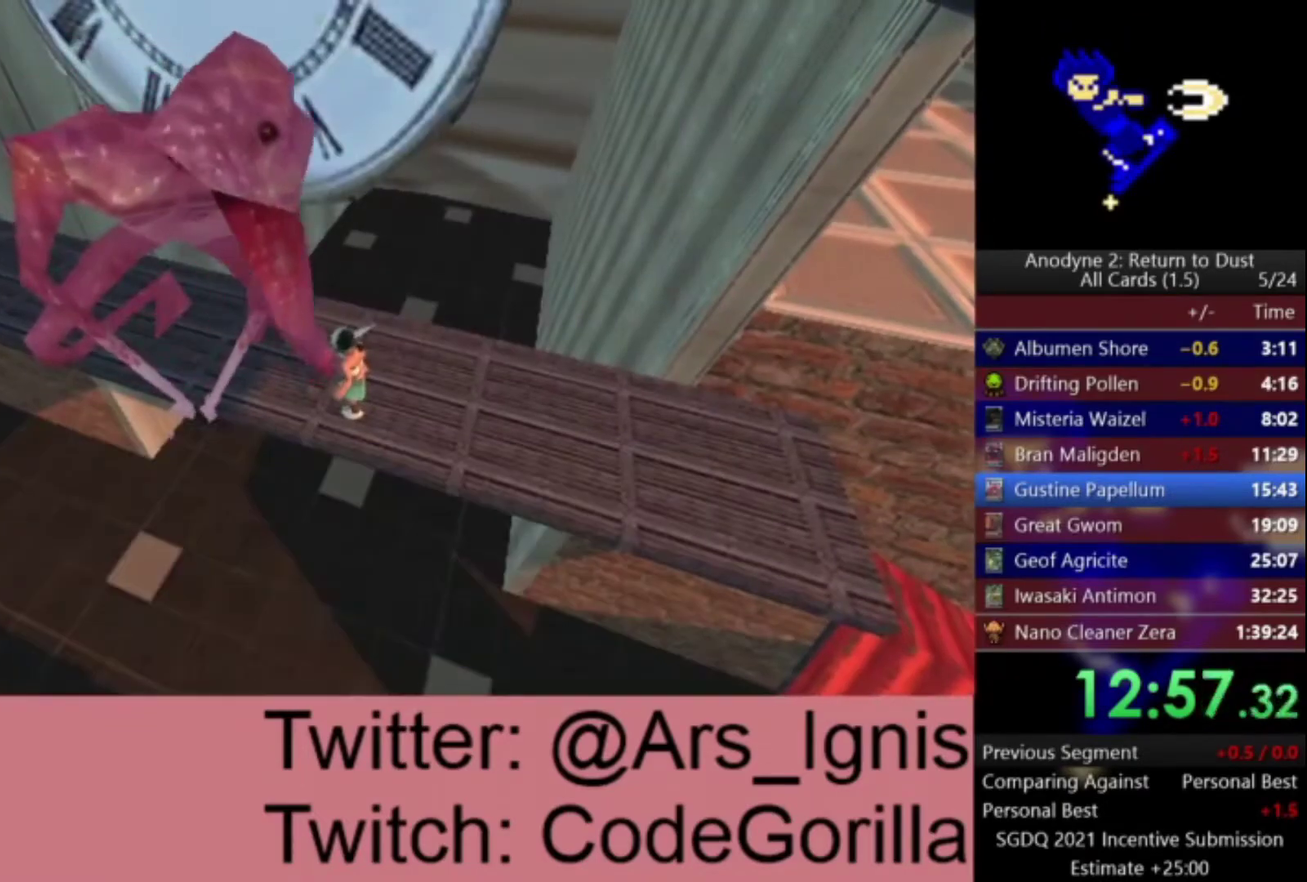
{"buttons": [], "left_stick": "center", "right_stick": "center", "events": [[300, "Y", "down"], [400, "Y", "up"]]}
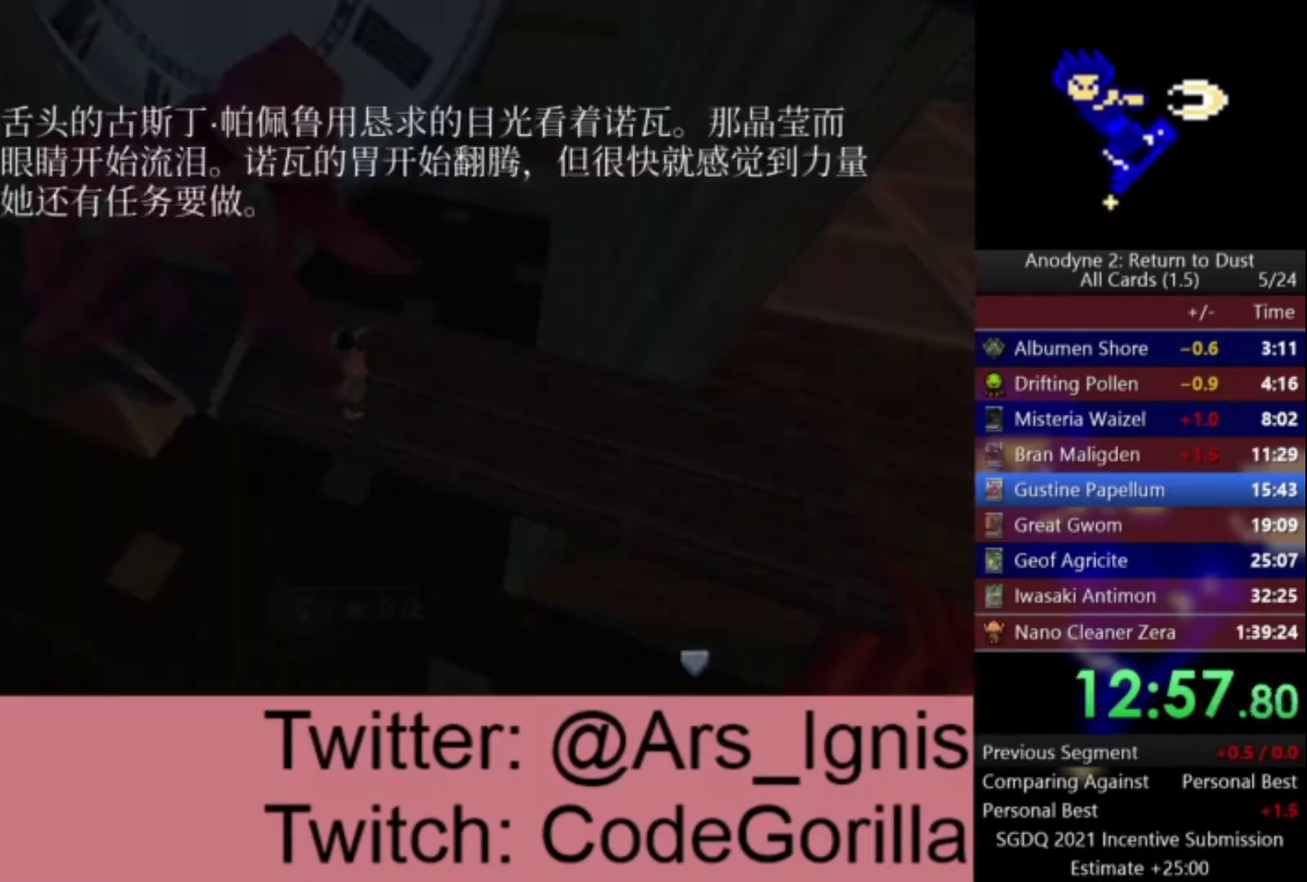
{"buttons": ["Y"], "left_stick": "center", "right_stick": "center", "events": [[467, "Y", "down"]]}
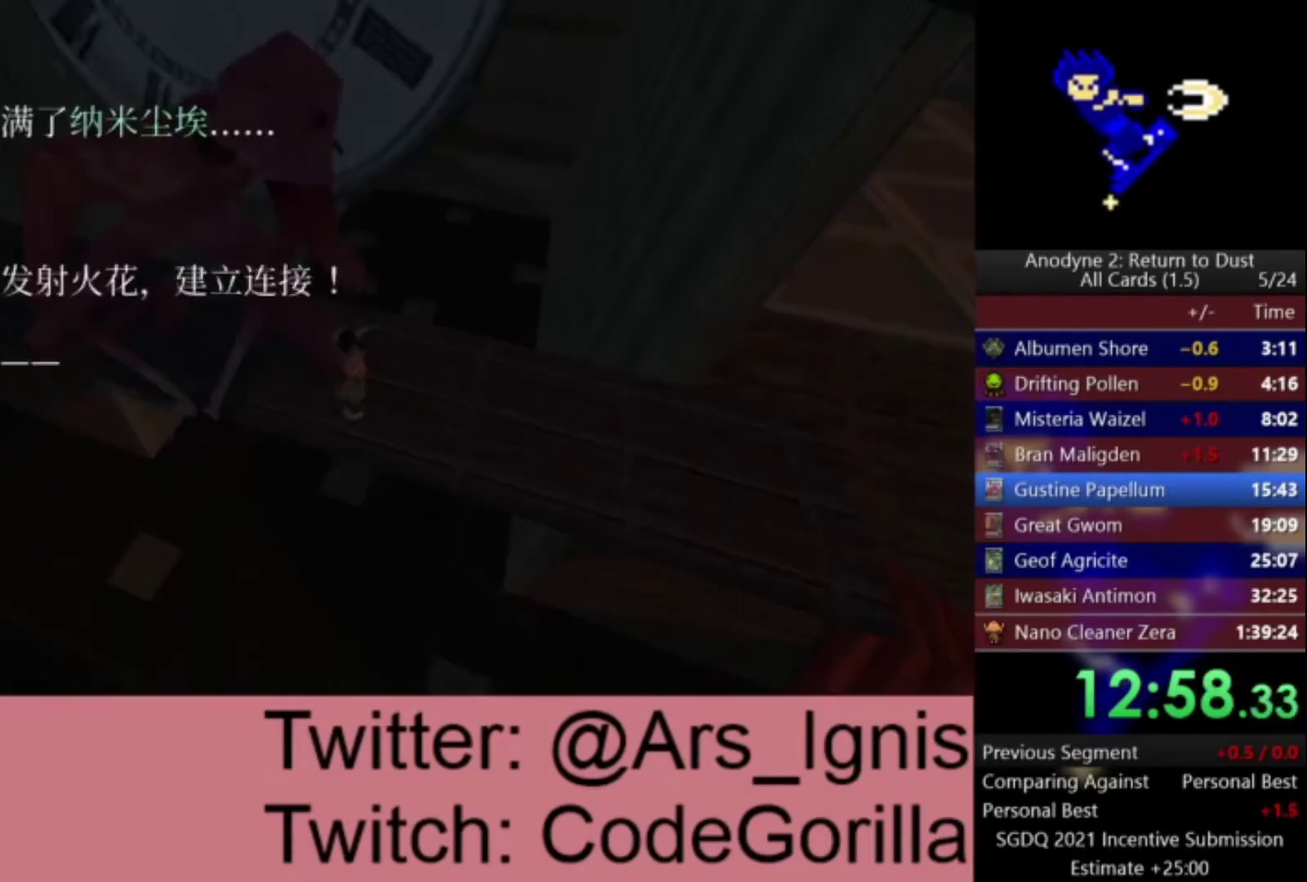
{"buttons": ["X"], "left_stick": "center", "right_stick": "center", "events": [[66, "Y", "up"], [333, "X", "down"], [433, "X", "up"], [500, "X", "down"]]}
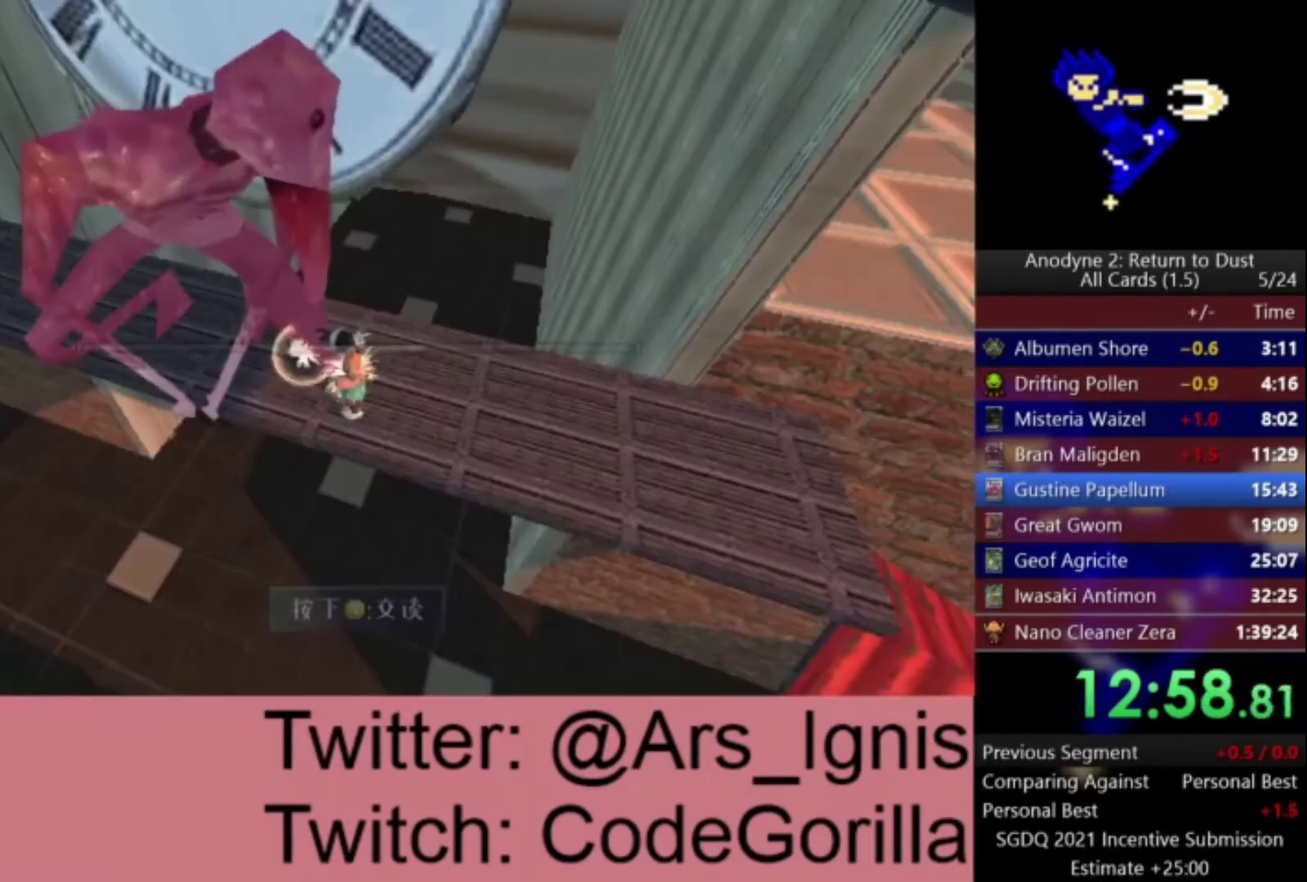
{"buttons": ["X"], "left_stick": "center", "right_stick": "center", "events": [[100, "X", "up"], [167, "X", "down"], [234, "X", "up"], [300, "X", "down"]]}
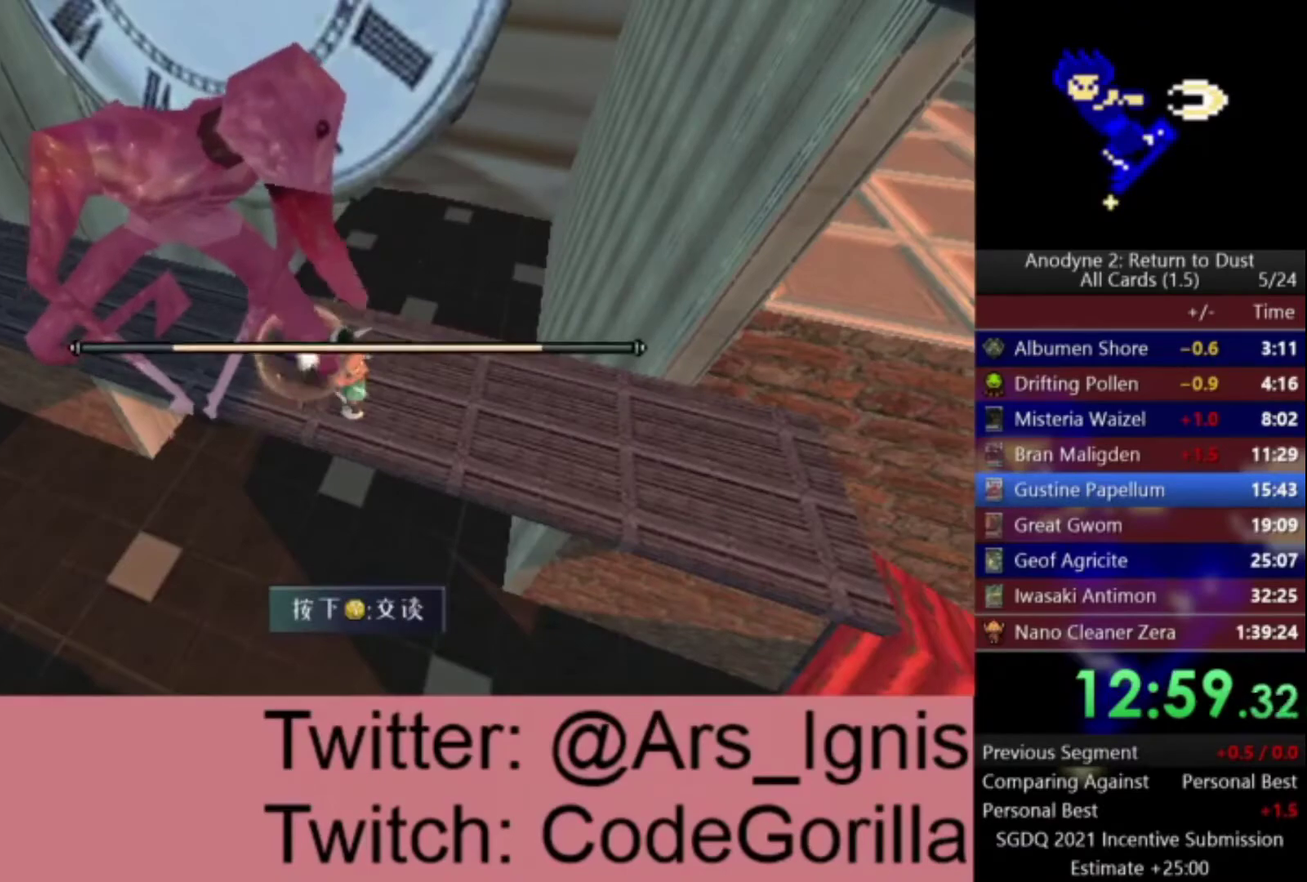
{"buttons": [], "left_stick": "center", "right_stick": "center", "events": [[400, "X", "up"]]}
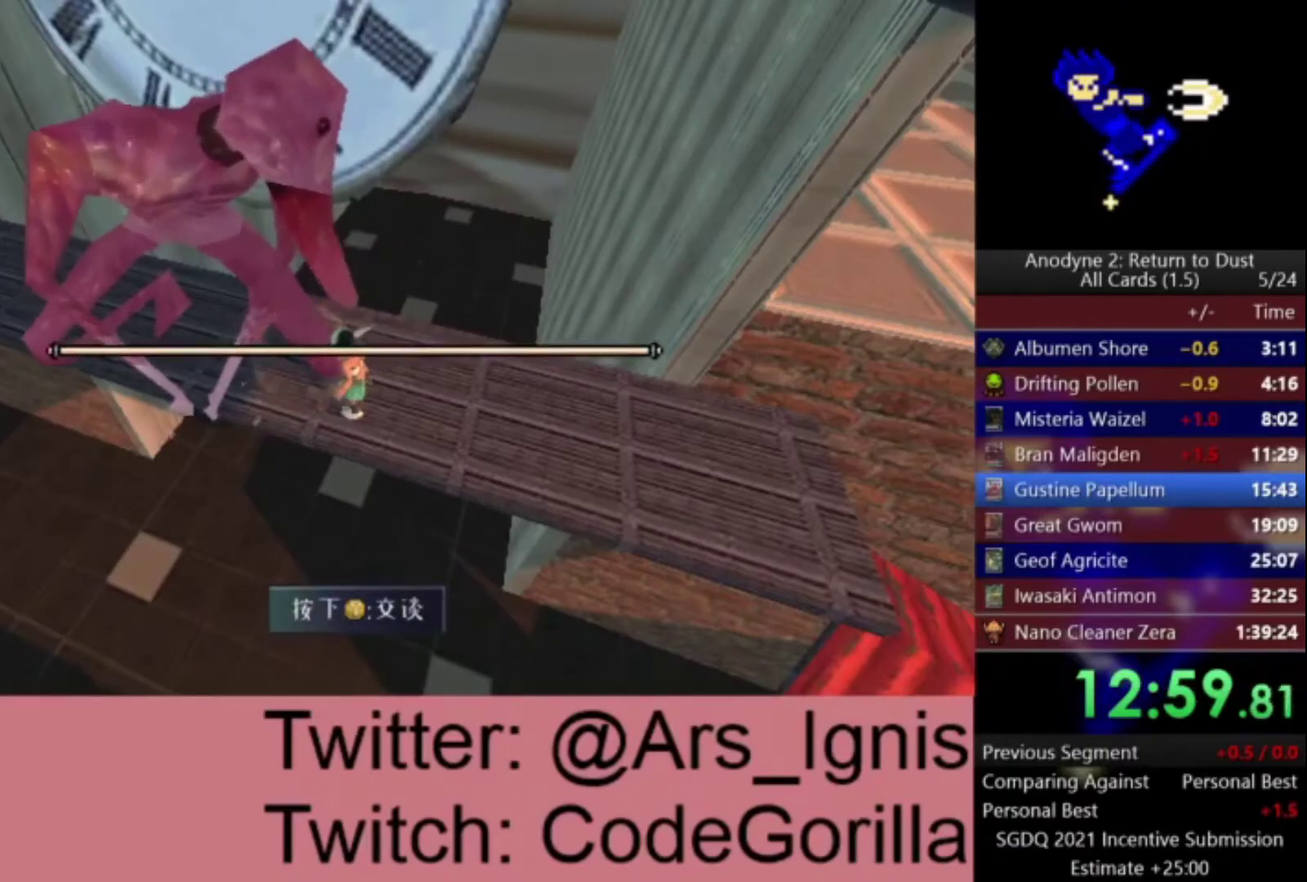
{"buttons": [], "left_stick": "center", "right_stick": "center", "events": []}
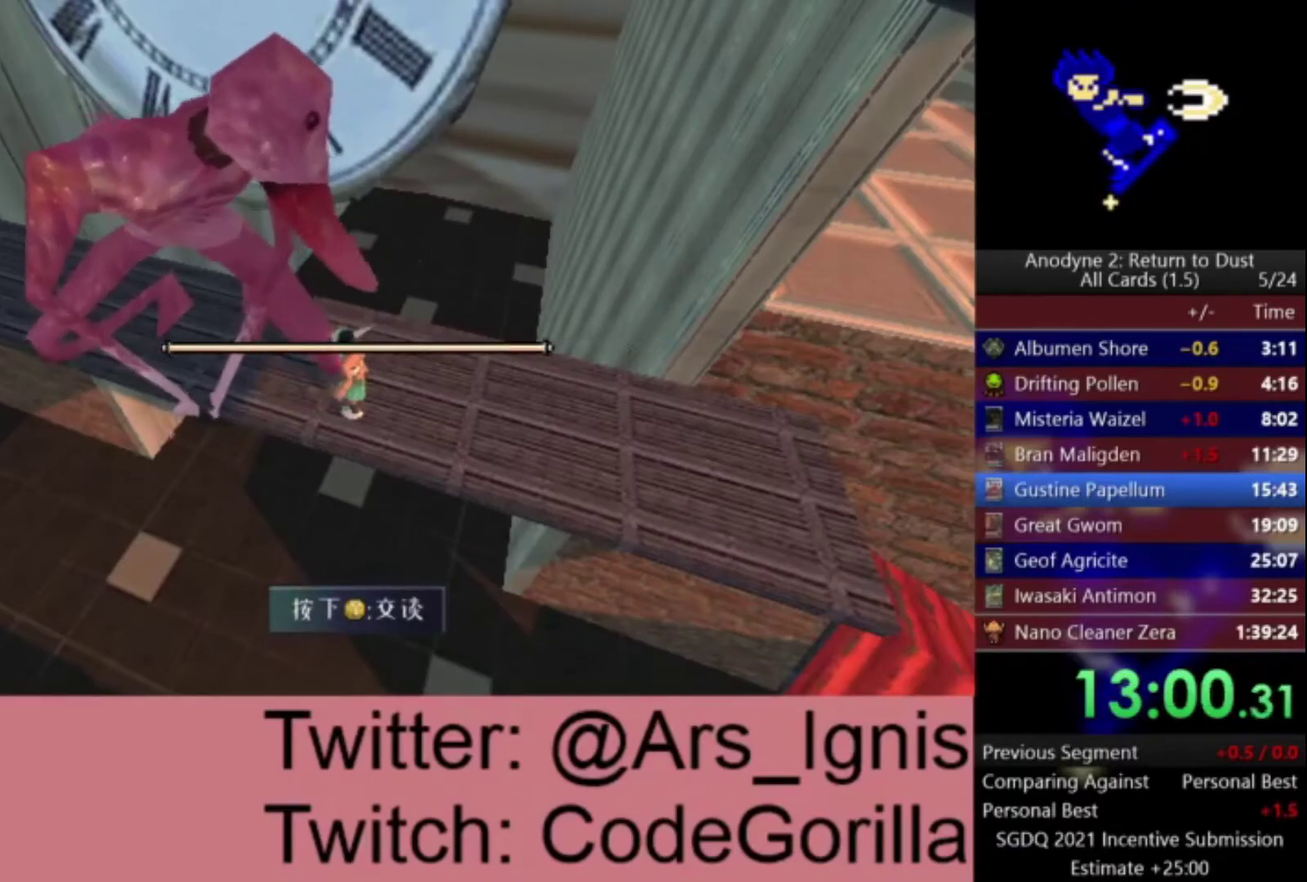
{"buttons": [], "left_stick": "center", "right_stick": "center", "events": []}
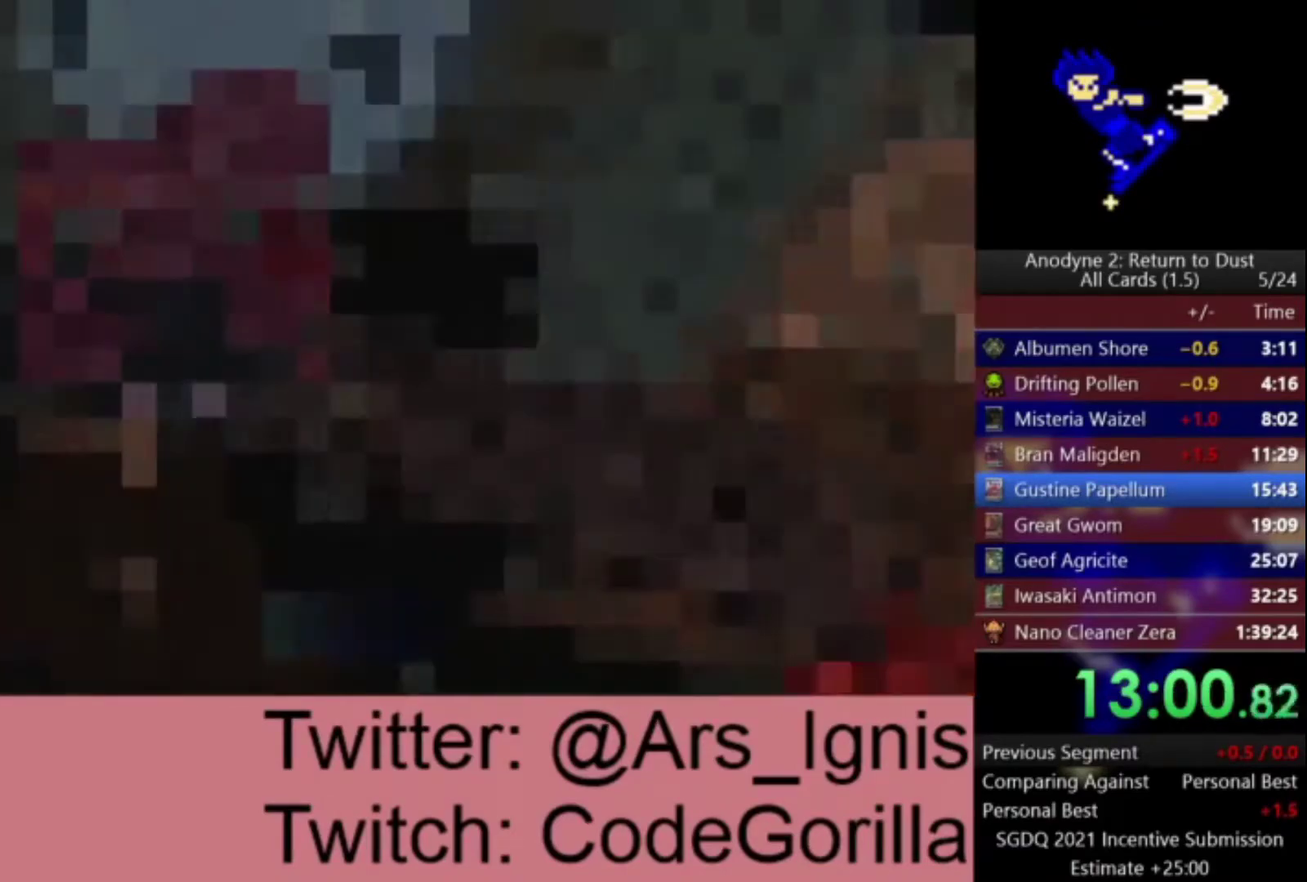
{"buttons": [], "left_stick": "center", "right_stick": "center", "events": []}
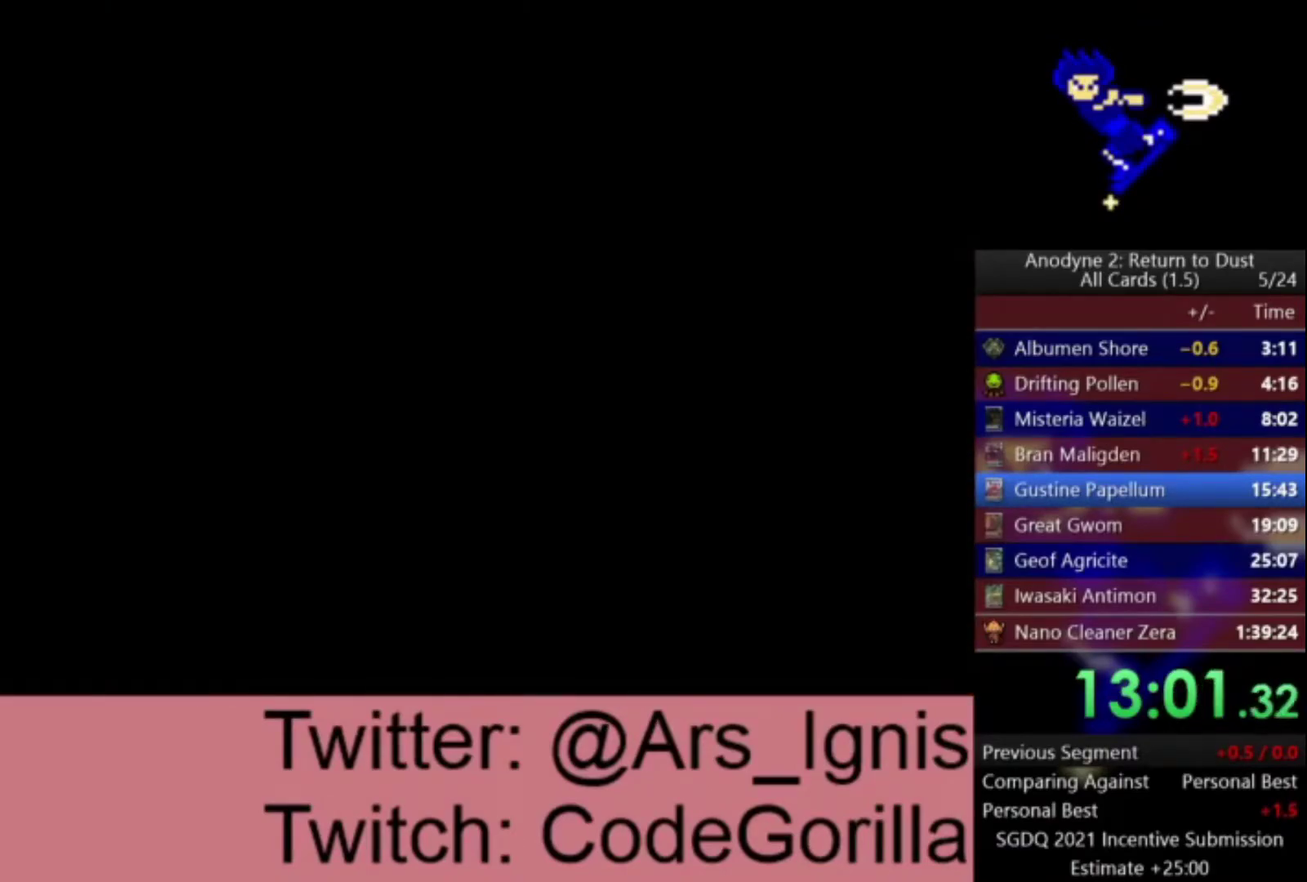
{"buttons": [], "left_stick": "center", "right_stick": "center", "events": []}
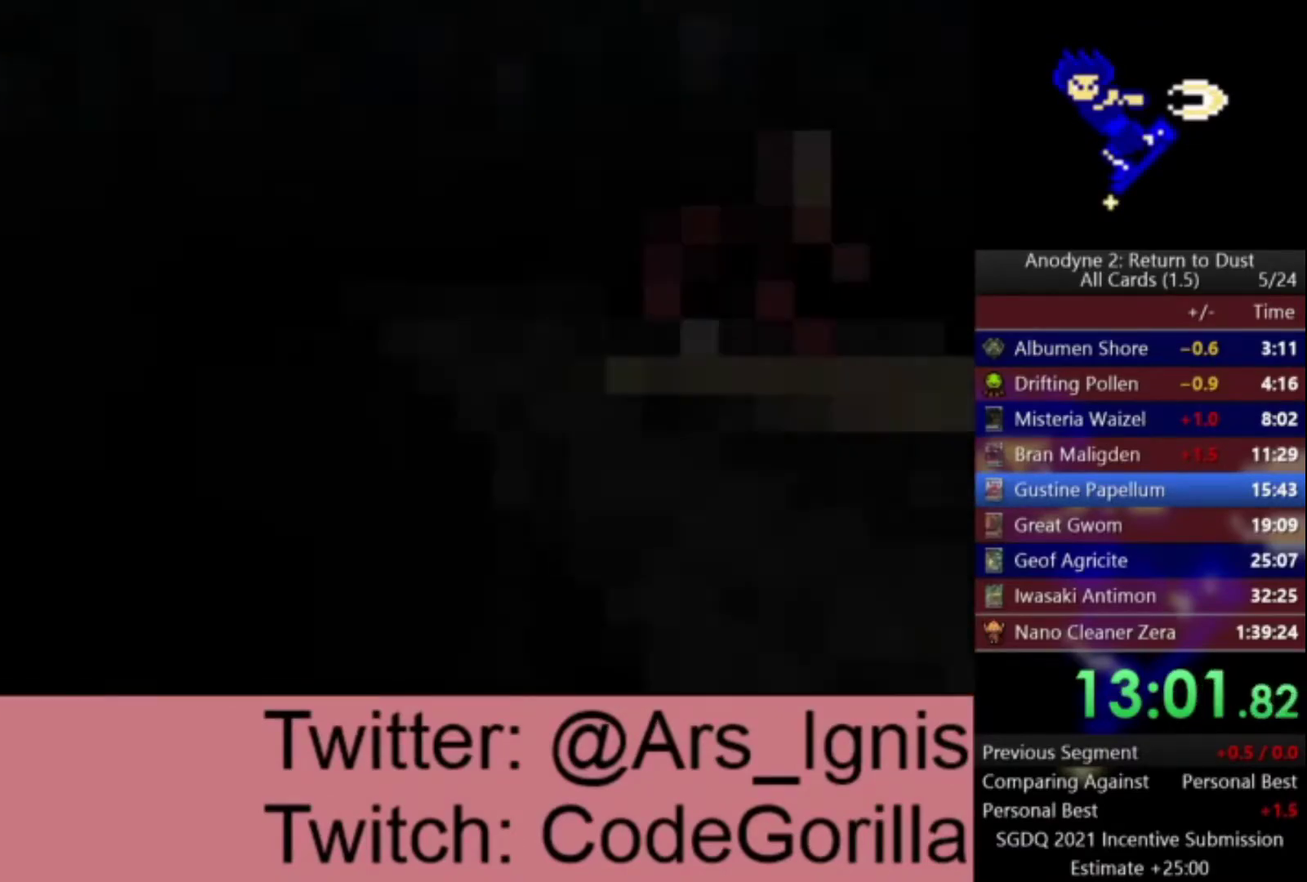
{"buttons": ["DPAD_DOWN"], "left_stick": "center", "right_stick": "center", "events": [[300, "DPAD_UP", "down"], [367, "DPAD_RIGHT", "down"], [367, "DPAD_UP", "up"], [434, "DPAD_DOWN", "down"], [501, "DPAD_RIGHT", "up"]]}
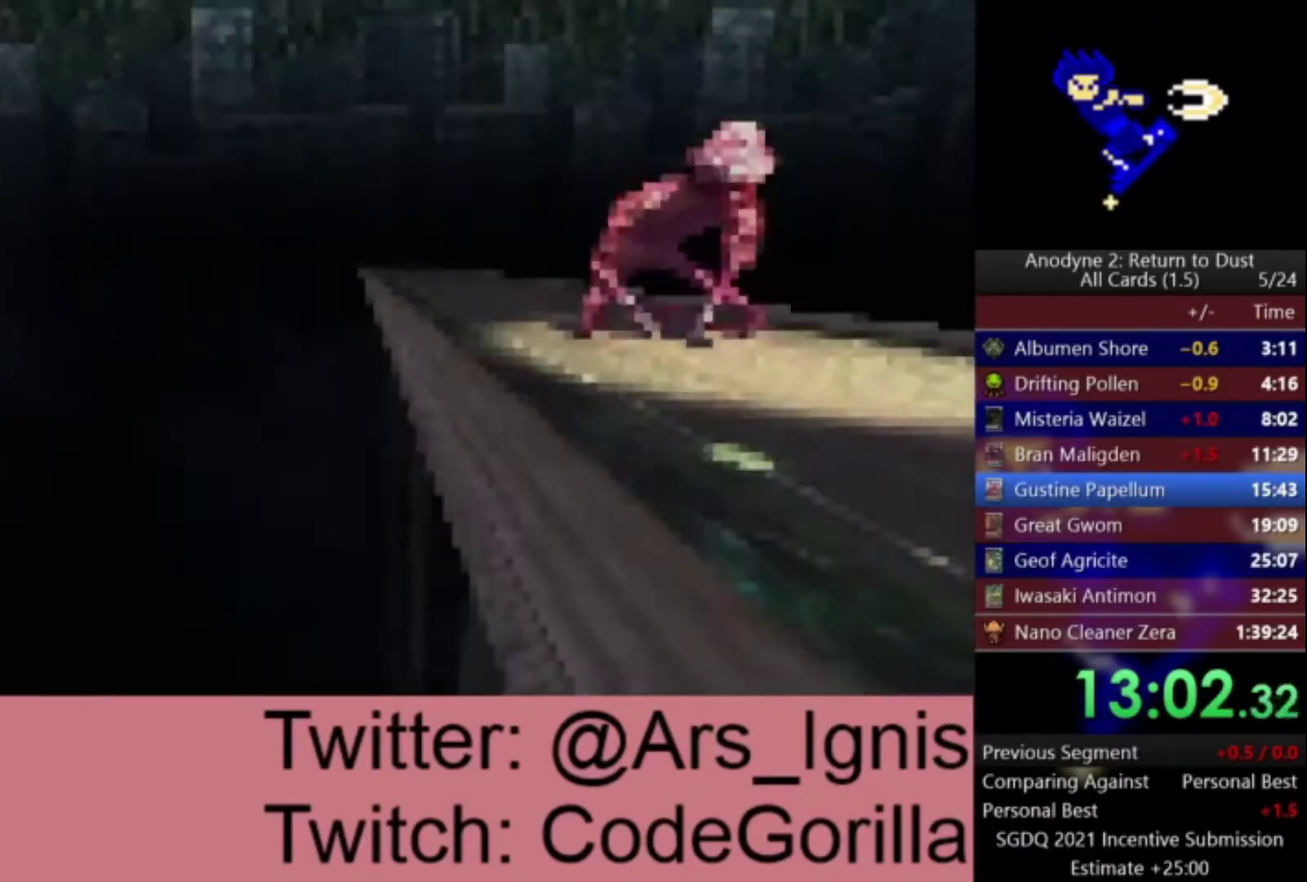
{"buttons": [], "left_stick": "center", "right_stick": "center", "events": [[66, "DPAD_DOWN", "up"], [66, "DPAD_LEFT", "down"], [200, "DPAD_LEFT", "up"]]}
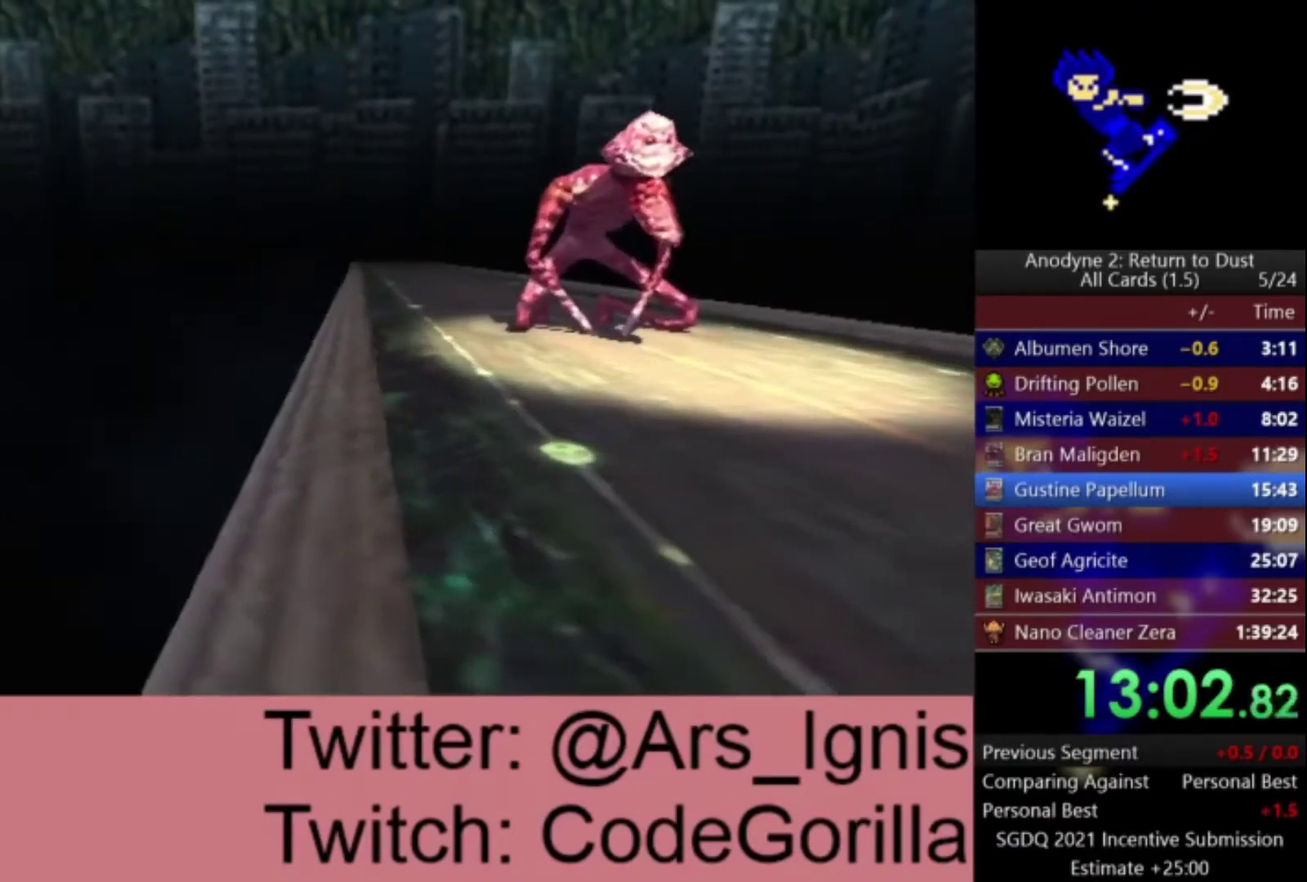
{"buttons": ["DPAD_DOWN"], "left_stick": "center", "right_stick": "center", "events": [[434, "DPAD_RIGHT", "down"], [467, "DPAD_DOWN", "down"], [501, "DPAD_RIGHT", "up"]]}
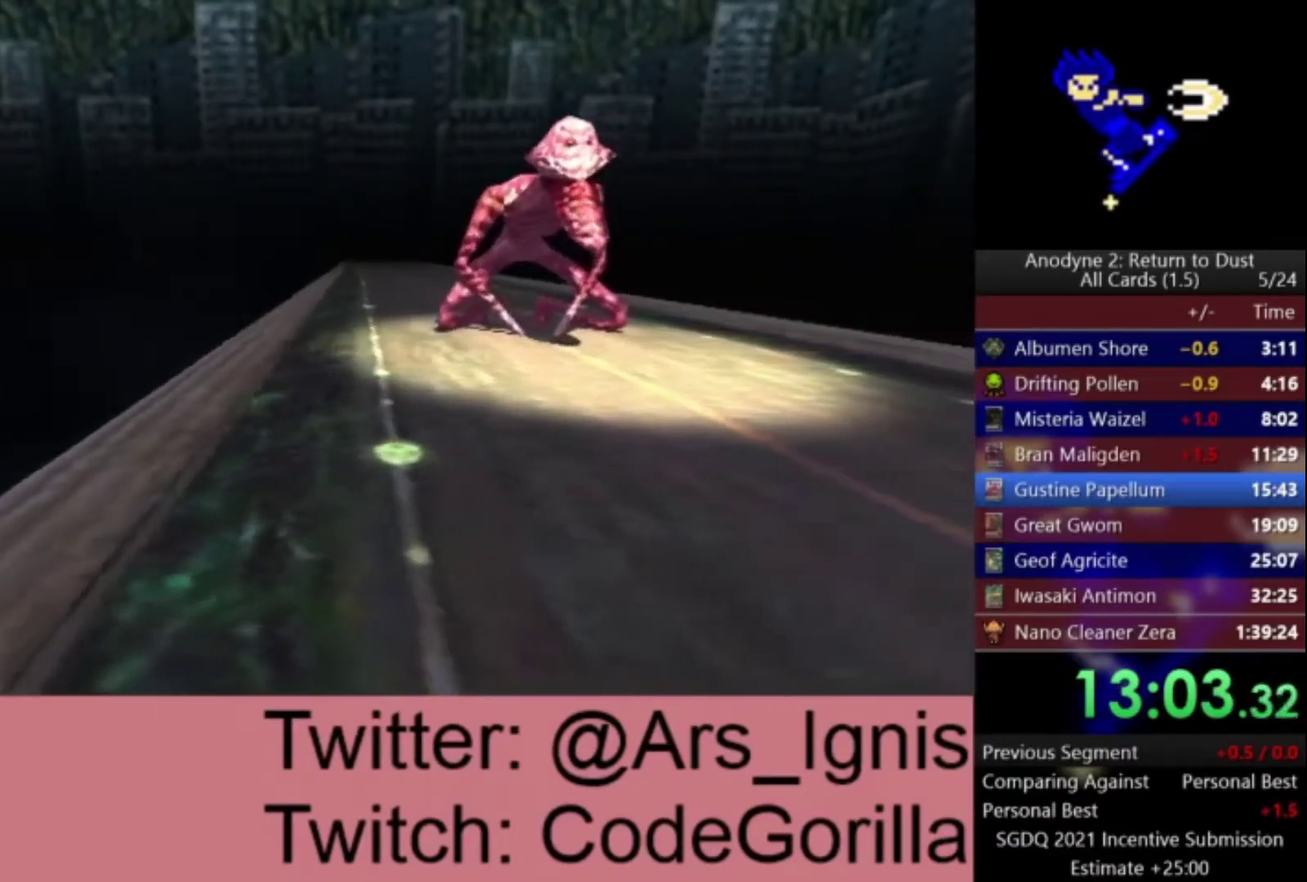
{"buttons": [], "left_stick": "center", "right_stick": "center", "events": [[100, "DPAD_LEFT", "down"], [133, "DPAD_DOWN", "up"], [267, "DPAD_LEFT", "up"]]}
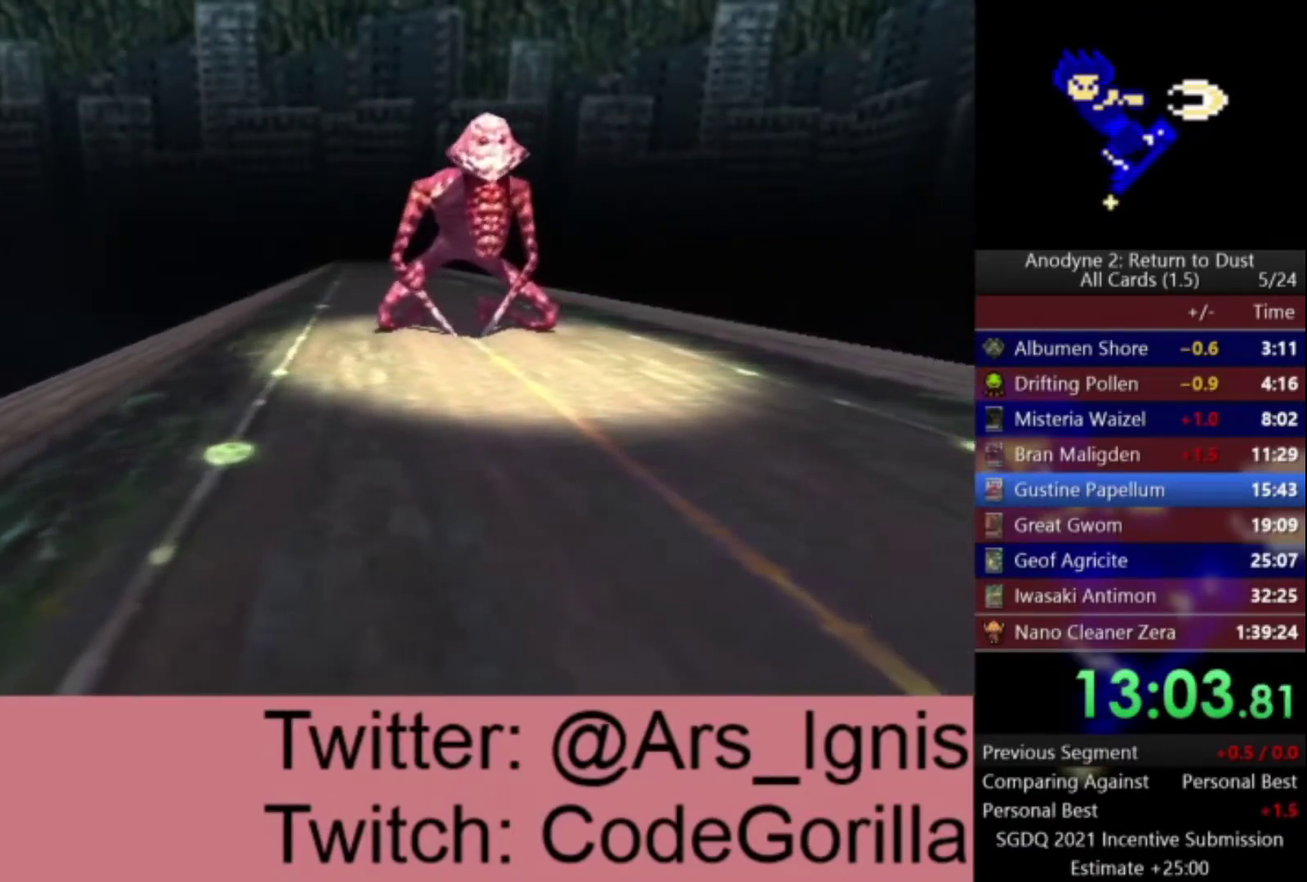
{"buttons": ["DPAD_RIGHT"], "left_stick": "center", "right_stick": "center", "events": [[400, "DPAD_UP", "down"], [467, "DPAD_RIGHT", "down"], [501, "DPAD_UP", "up"]]}
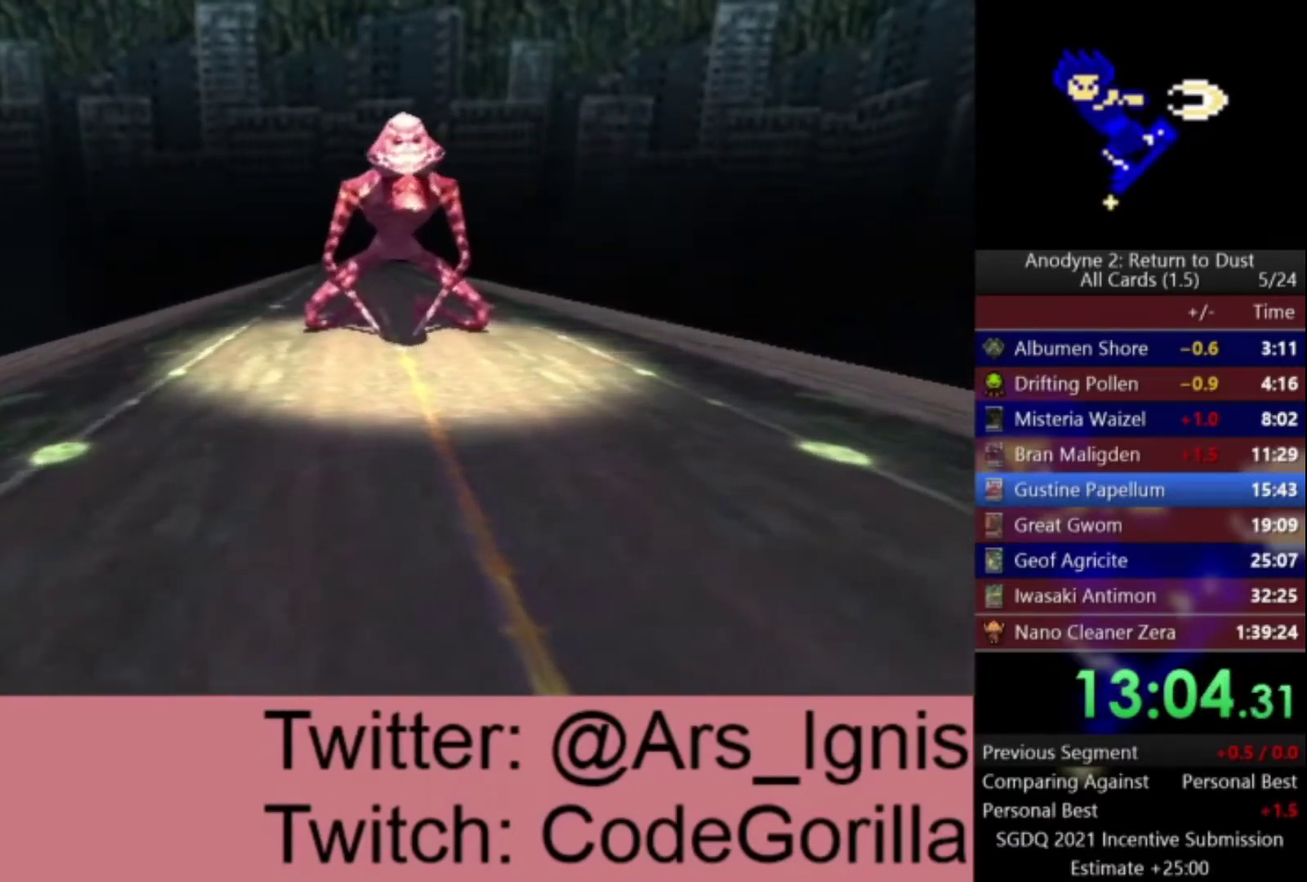
{"buttons": [], "left_stick": "center", "right_stick": "center", "events": [[33, "DPAD_DOWN", "down"], [66, "DPAD_RIGHT", "up"], [166, "DPAD_DOWN", "up"], [166, "DPAD_LEFT", "down"], [233, "DPAD_LEFT", "up"]]}
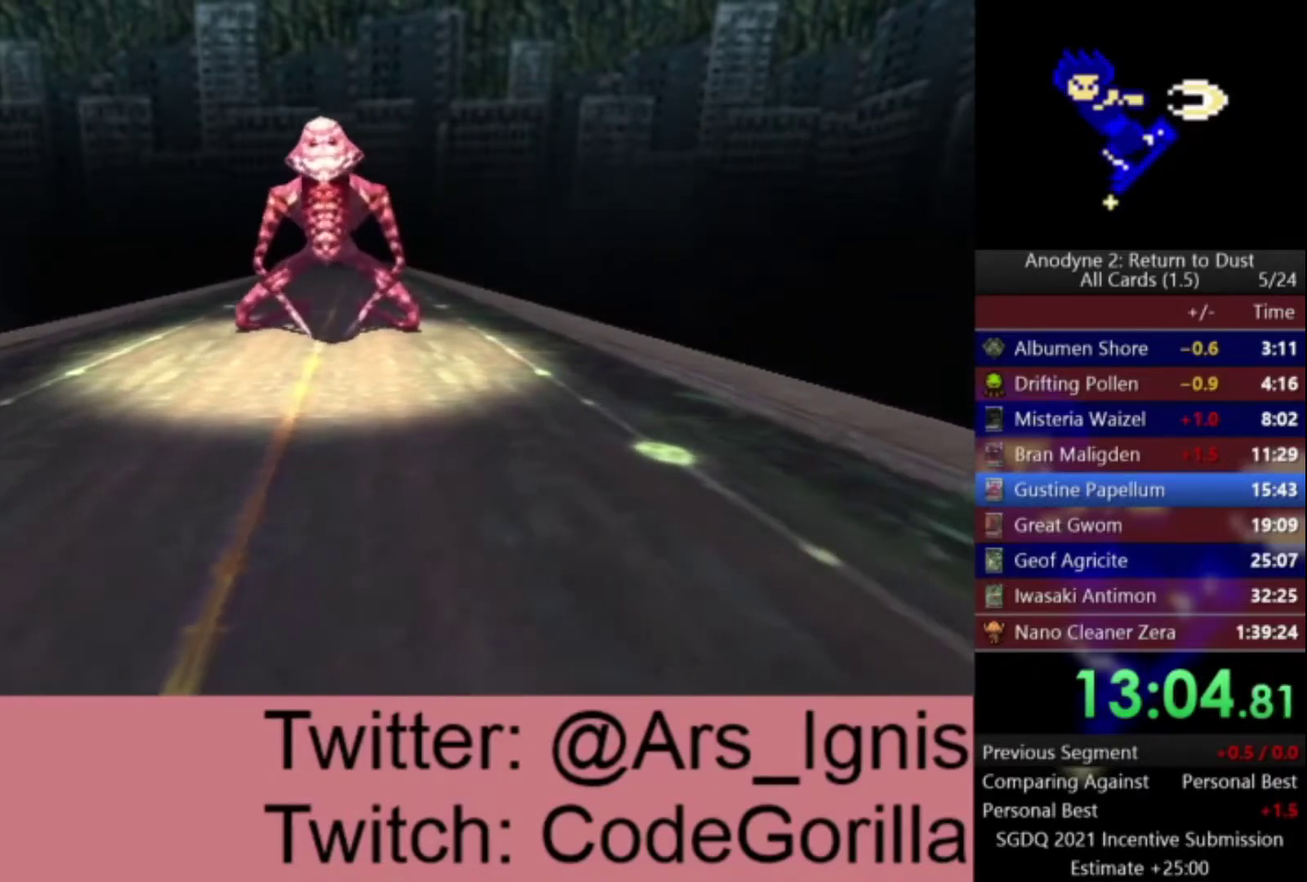
{"buttons": ["DPAD_DOWN"], "left_stick": "center", "right_stick": "center", "events": [[367, "DPAD_UP", "down"], [434, "DPAD_RIGHT", "down"], [467, "DPAD_UP", "up"], [501, "DPAD_DOWN", "down"], [501, "DPAD_RIGHT", "up"]]}